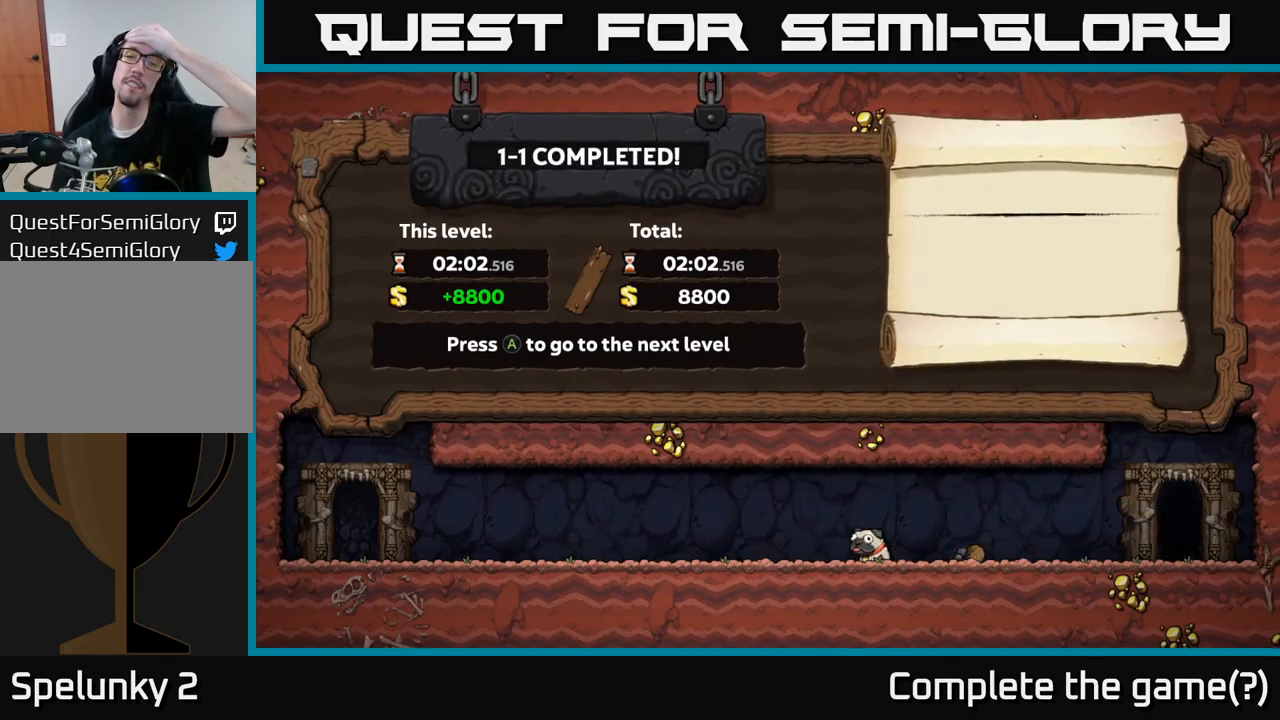
Gameplay with a controller (Xbox layout); each line is a JSON object with the inputs held at the frame after it. "events" lists button and stick changes between this image and that frame as [ms after this image, input, new state], when the widget could be followed in between. Not read: right_stick.
{"buttons": [], "left_stick": "center", "events": [[183, "A", "down"], [316, "A", "up"]]}
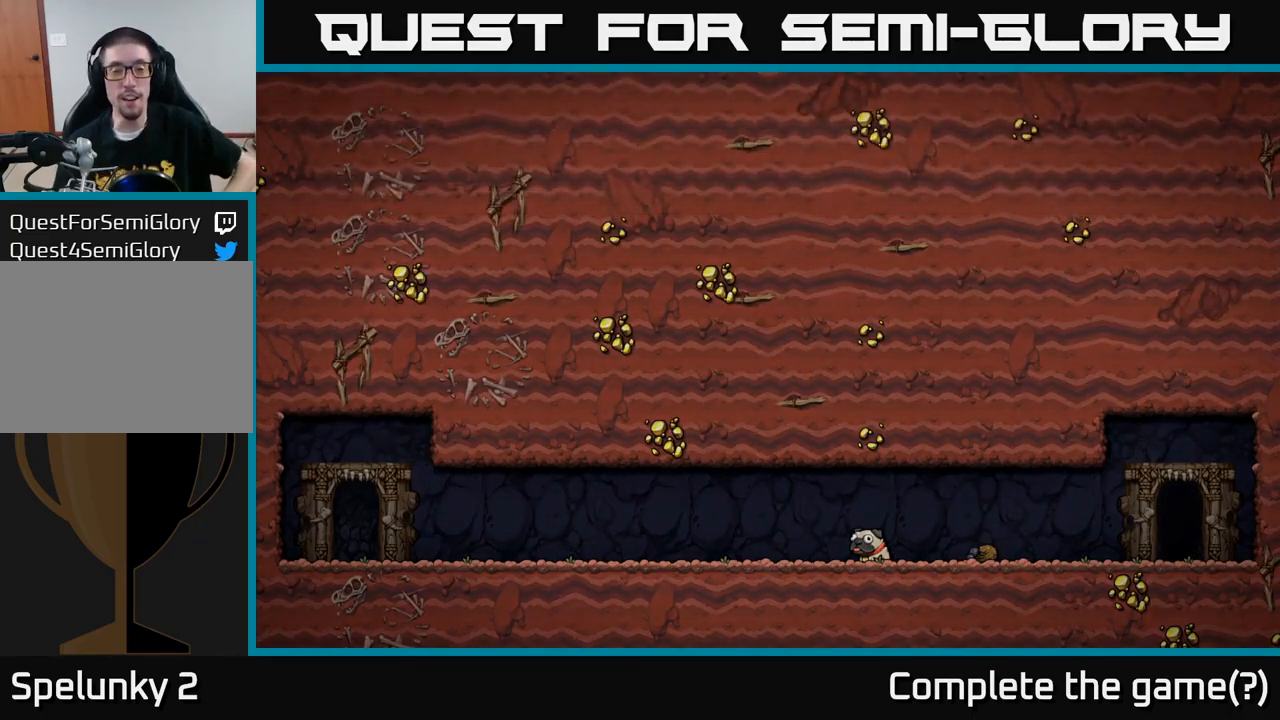
{"buttons": [], "left_stick": "center", "events": []}
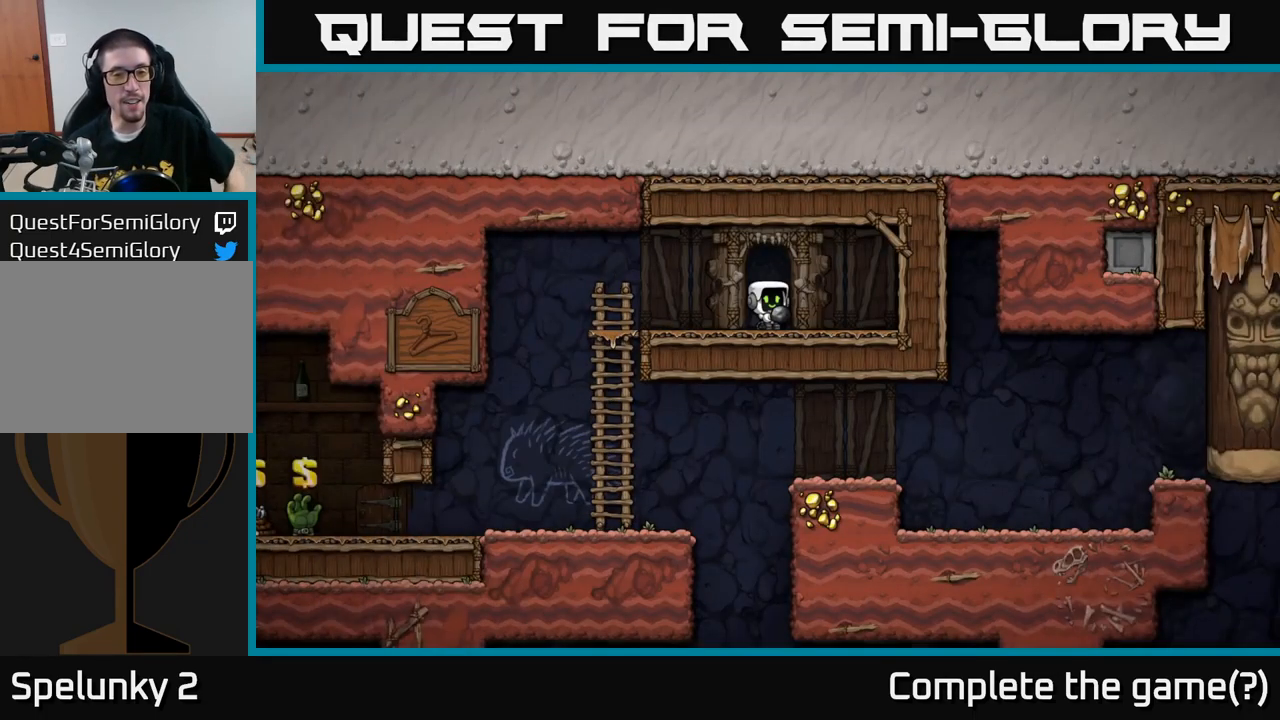
{"buttons": [], "left_stick": "left", "events": [[500, "left_stick", "left"]]}
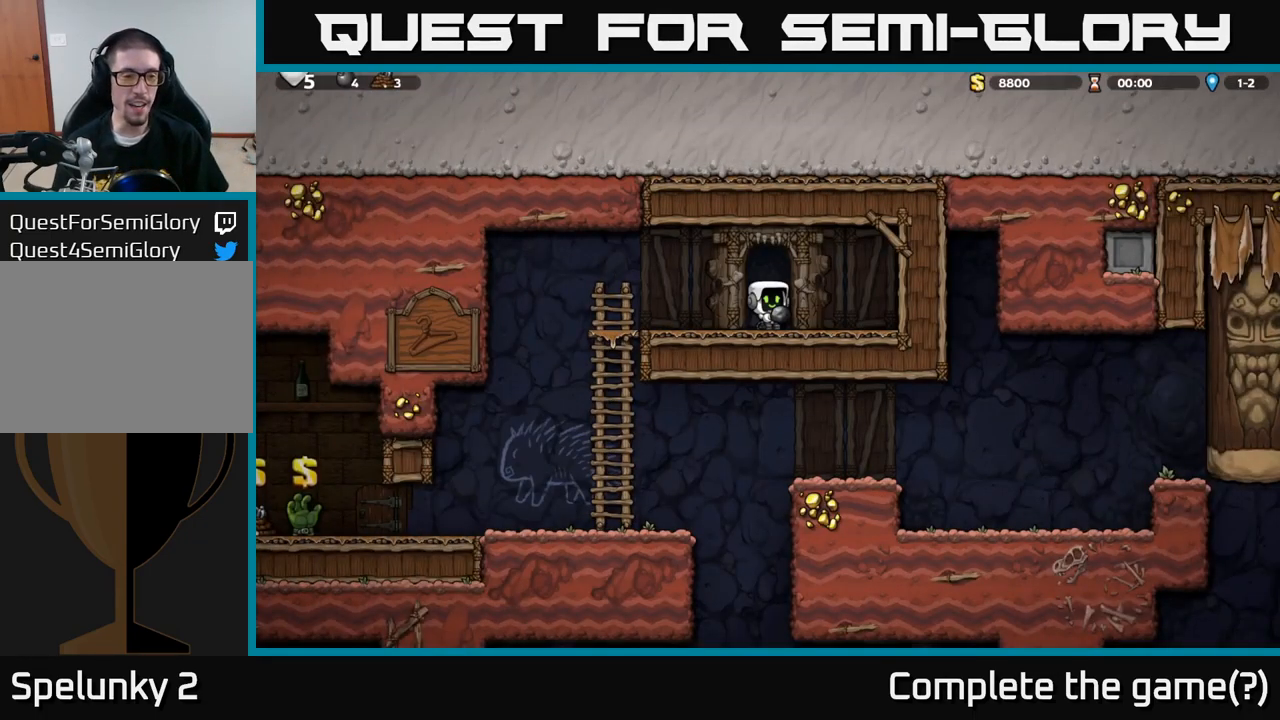
{"buttons": [], "left_stick": "center", "events": [[433, "left_stick", "center"]]}
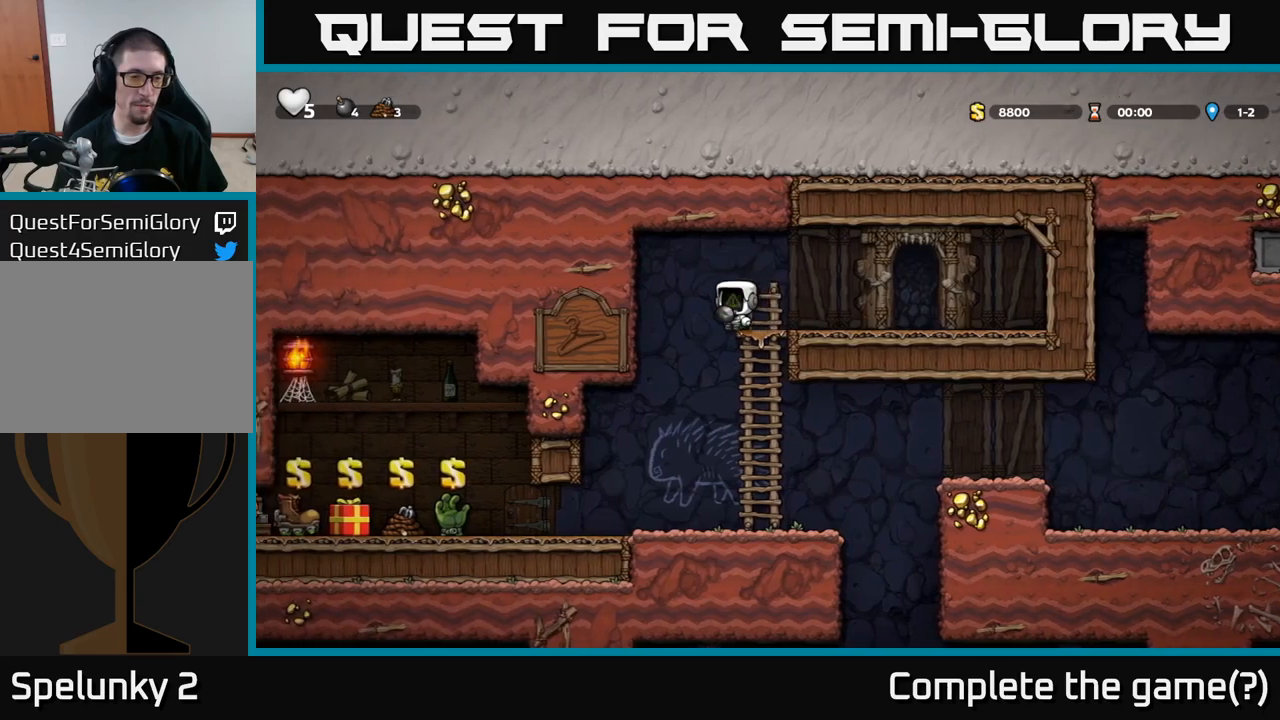
{"buttons": [], "left_stick": "left", "events": [[400, "left_stick", "left"]]}
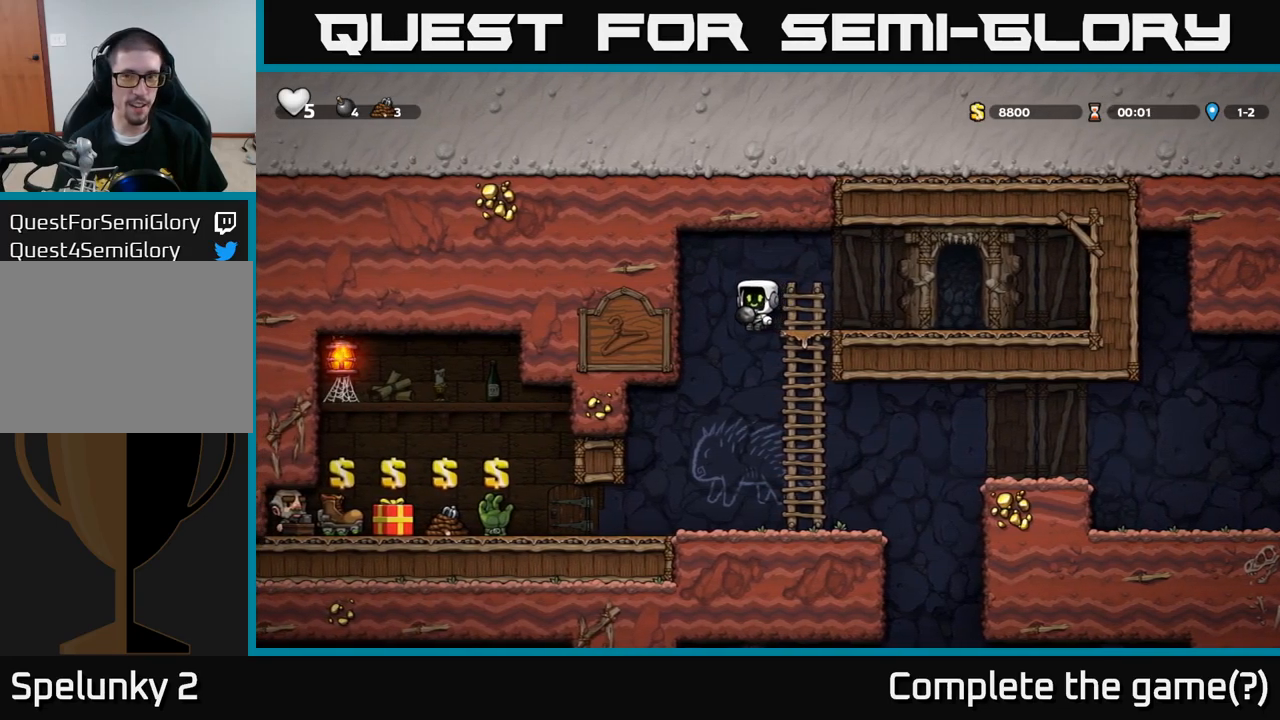
{"buttons": [], "left_stick": "center", "events": [[33, "left_stick", "center"]]}
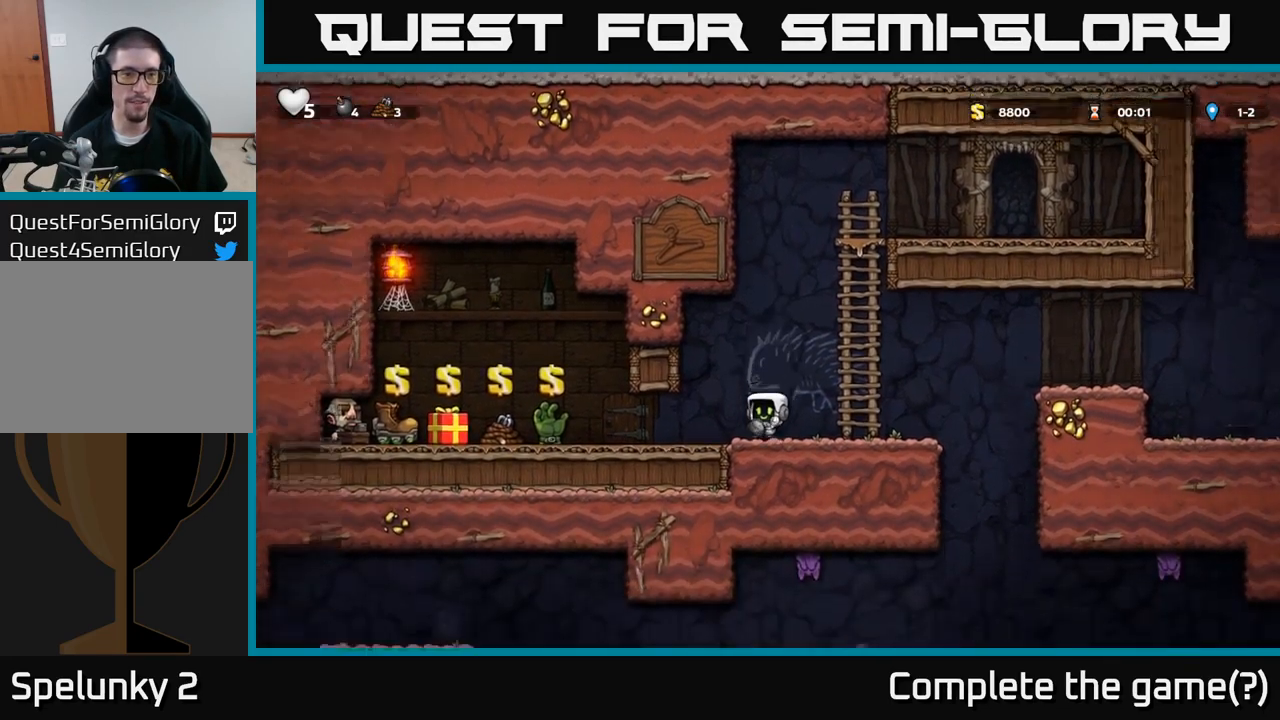
{"buttons": ["X"], "left_stick": "down", "events": [[117, "left_stick", "left"], [250, "left_stick", "center"], [333, "left_stick", "right"], [383, "left_stick", "down"], [483, "X", "down"]]}
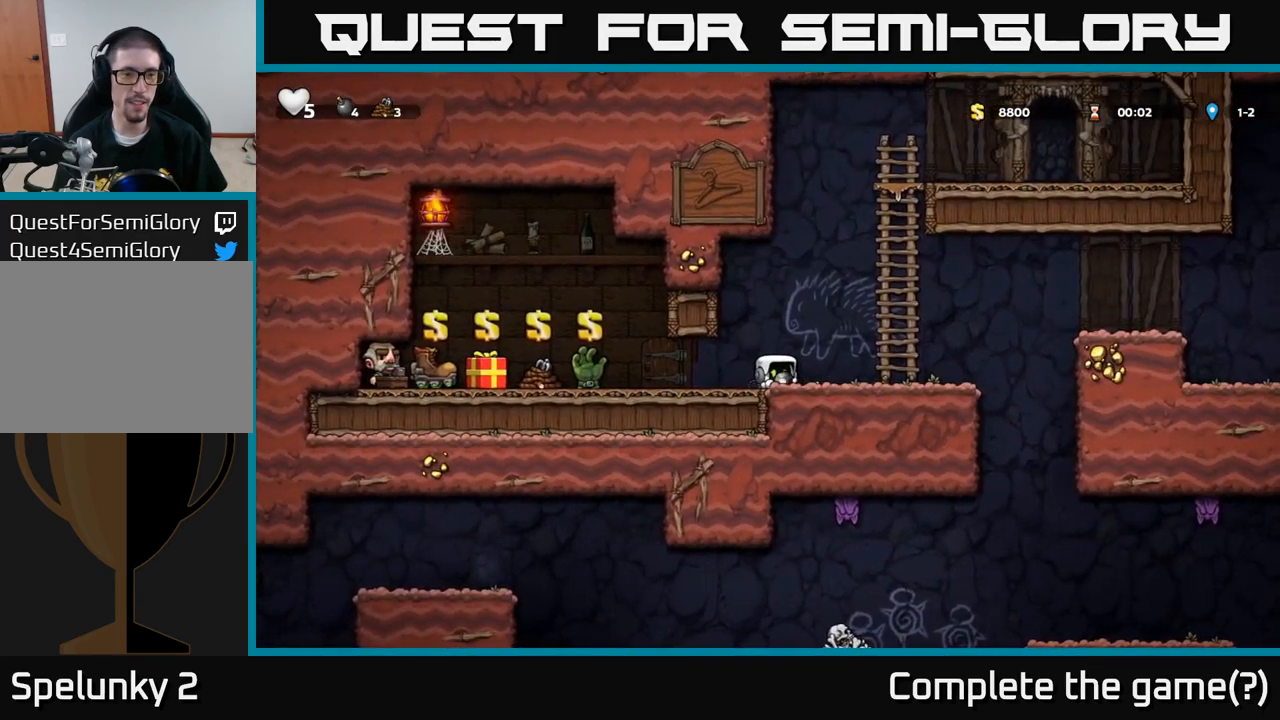
{"buttons": [], "left_stick": "center", "events": [[33, "X", "up"], [83, "left_stick", "left"], [483, "left_stick", "center"]]}
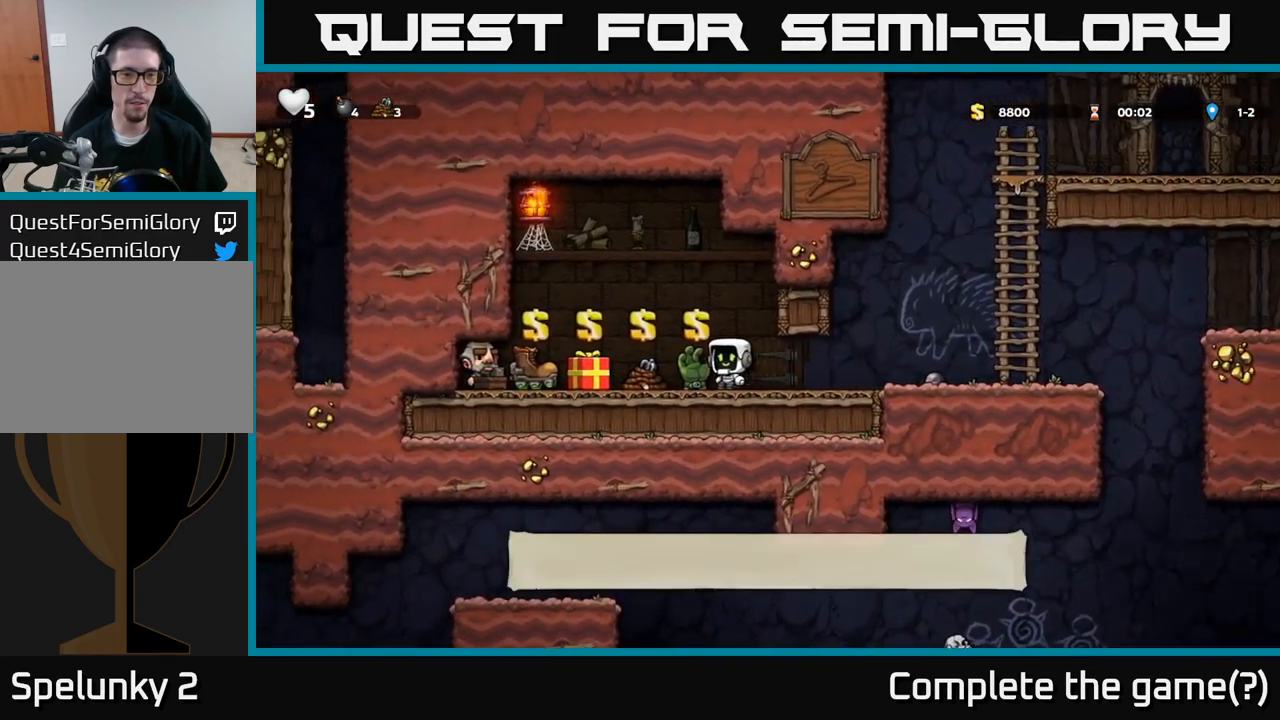
{"buttons": [], "left_stick": "right", "events": [[33, "L2", "down"], [167, "L2", "up"], [233, "left_stick", "right"]]}
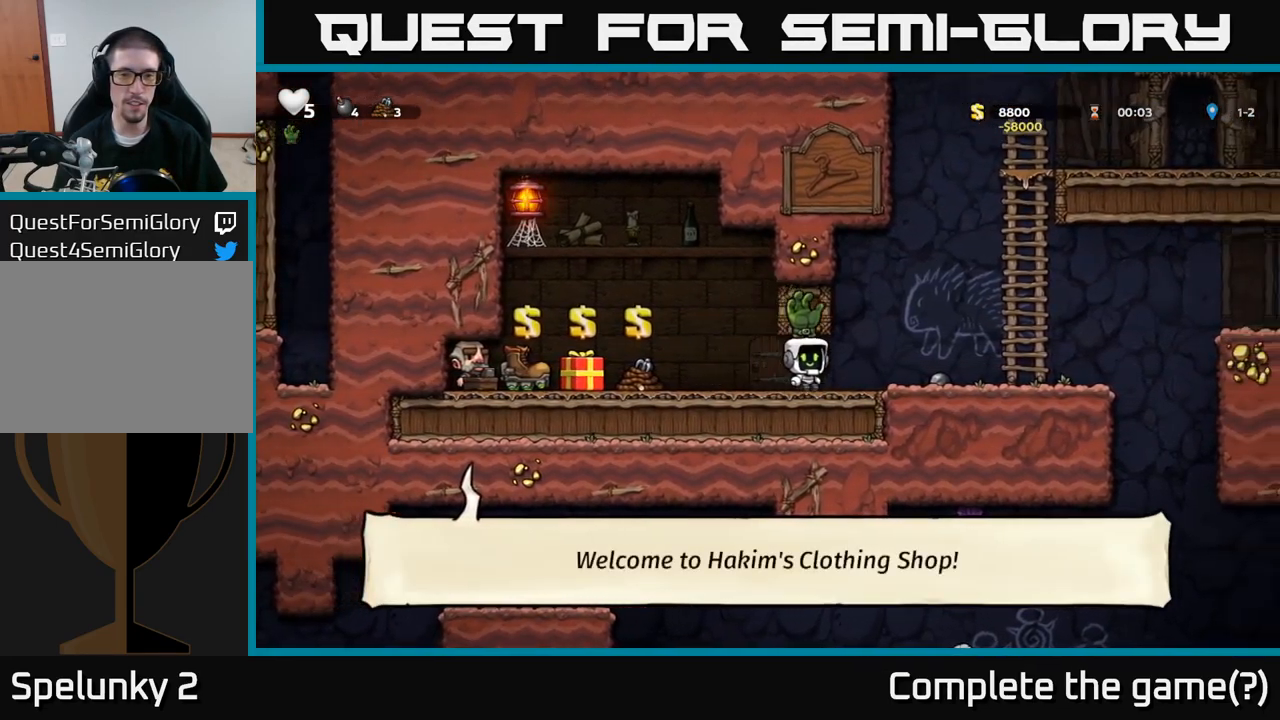
{"buttons": [], "left_stick": "down", "events": [[233, "left_stick", "down-left"], [283, "left_stick", "down"], [317, "X", "down"], [383, "X", "up"]]}